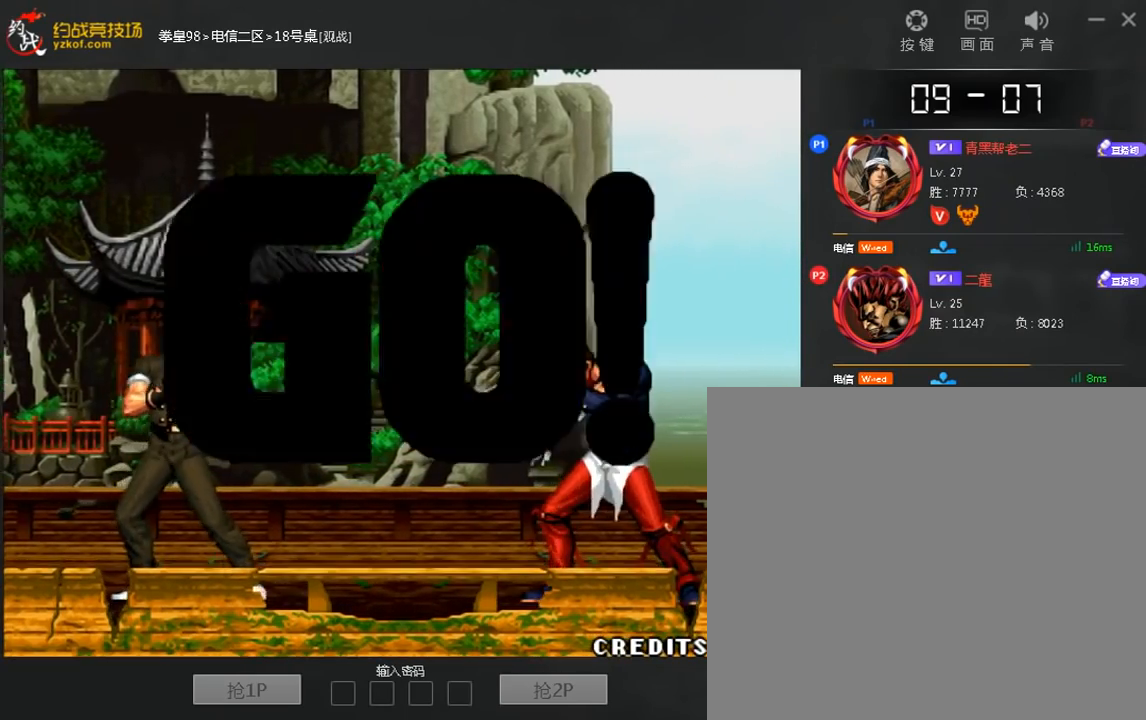
Gameplay with a controller (arcade stick); each line is a JSON object with the inputs held at the frame after it (dt_ms = milliseconds from this image to that frame). "events" lists button and stick changes between this image and that frame as [ms after this image, input, new state], when the widget could be followed in between. Not read: D L3 R3.
{"dt_ms": 480, "buttons": [], "left_stick": "center", "events": [[80, "A", "up"], [200, "A", "down"], [320, "A", "up"]]}
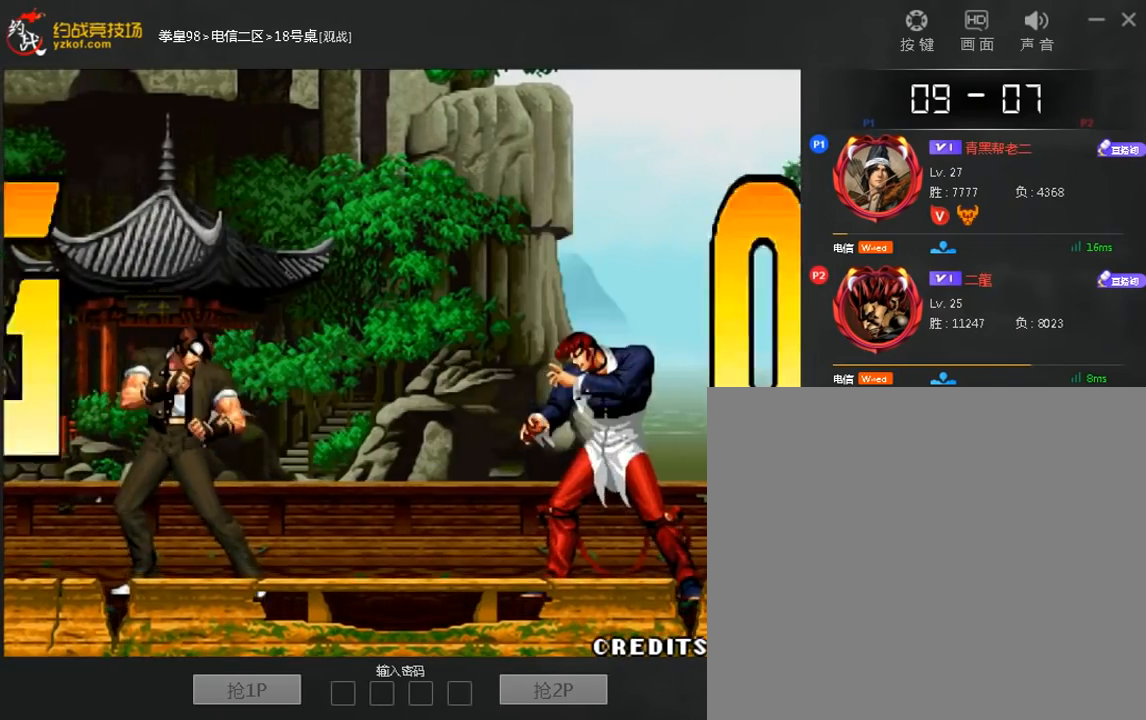
{"dt_ms": 520, "buttons": ["C"], "left_stick": "right"}
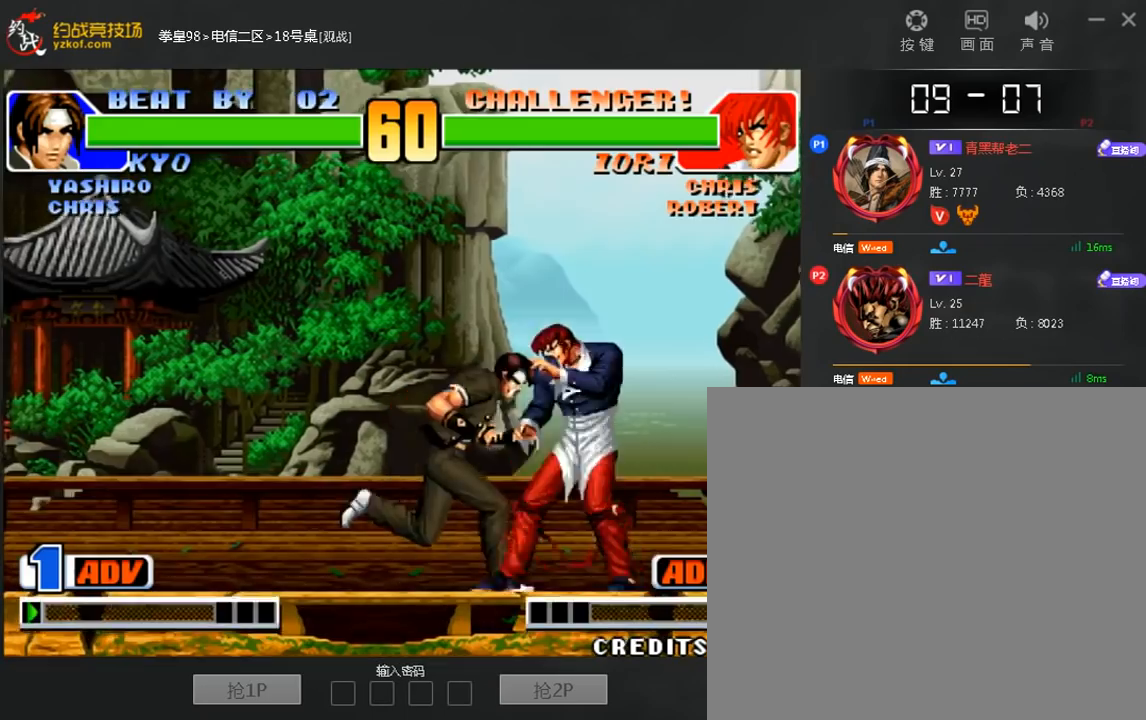
{"dt_ms": 480, "buttons": [], "left_stick": "up"}
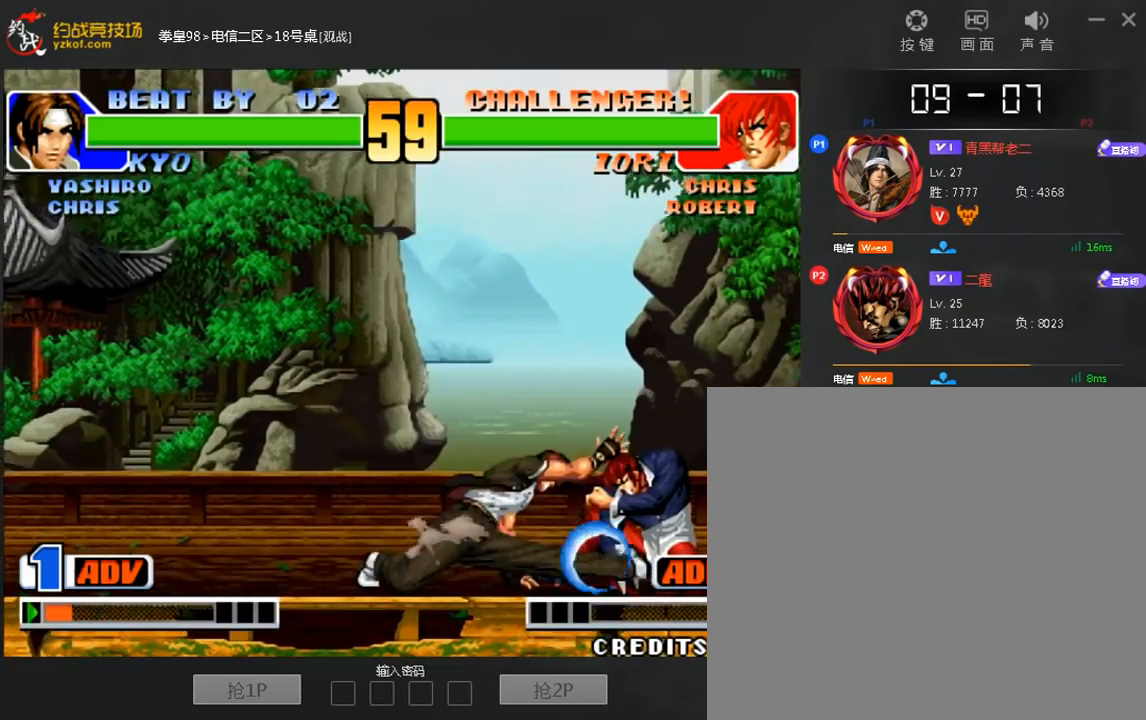
{"dt_ms": 520, "buttons": ["A"], "left_stick": "center", "events": [[280, "left_stick", "center"], [480, "A", "down"]]}
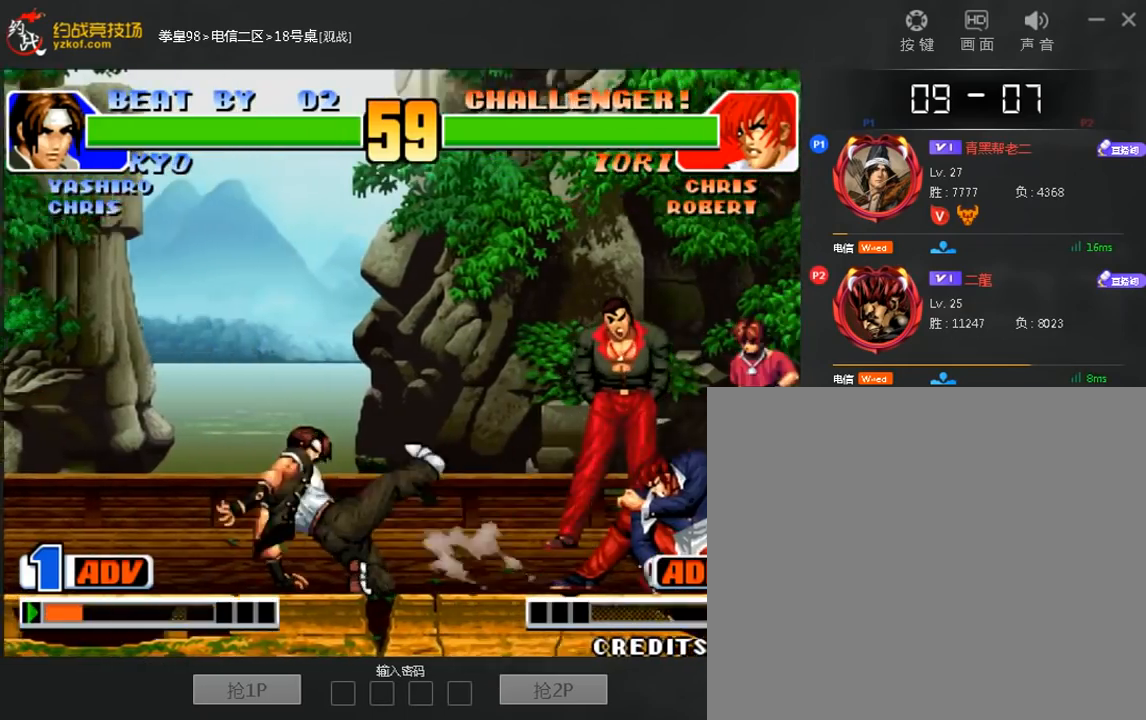
{"dt_ms": 480, "buttons": [], "left_stick": "left"}
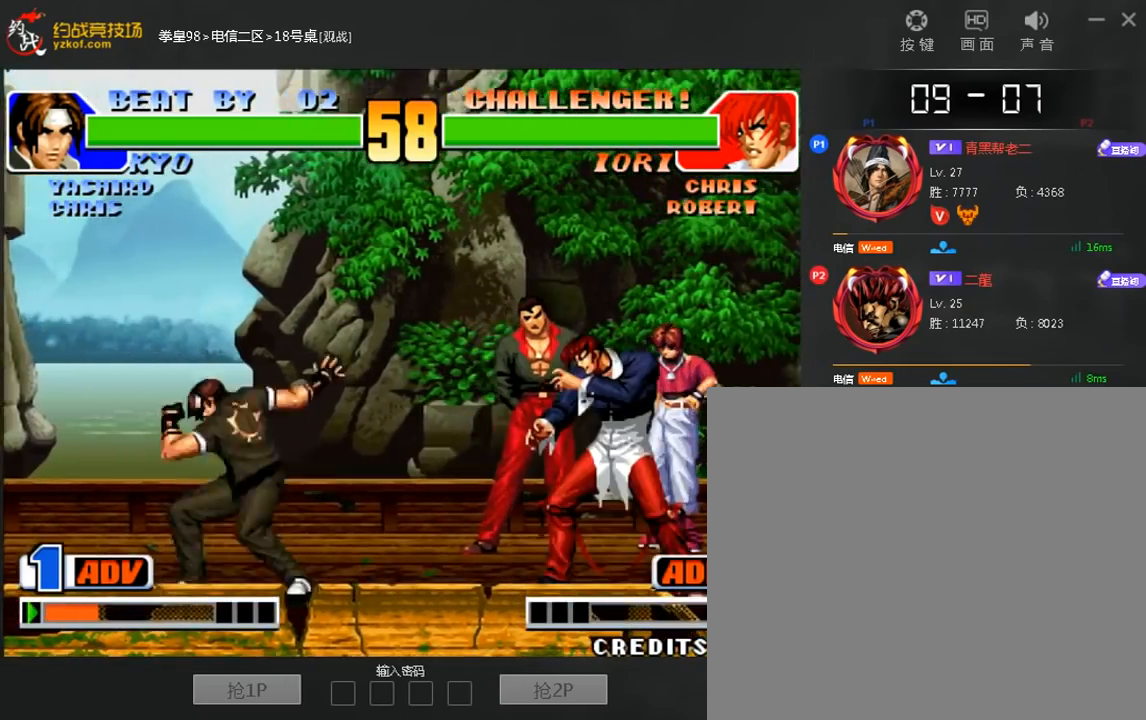
{"dt_ms": 520, "buttons": [], "left_stick": "left", "events": []}
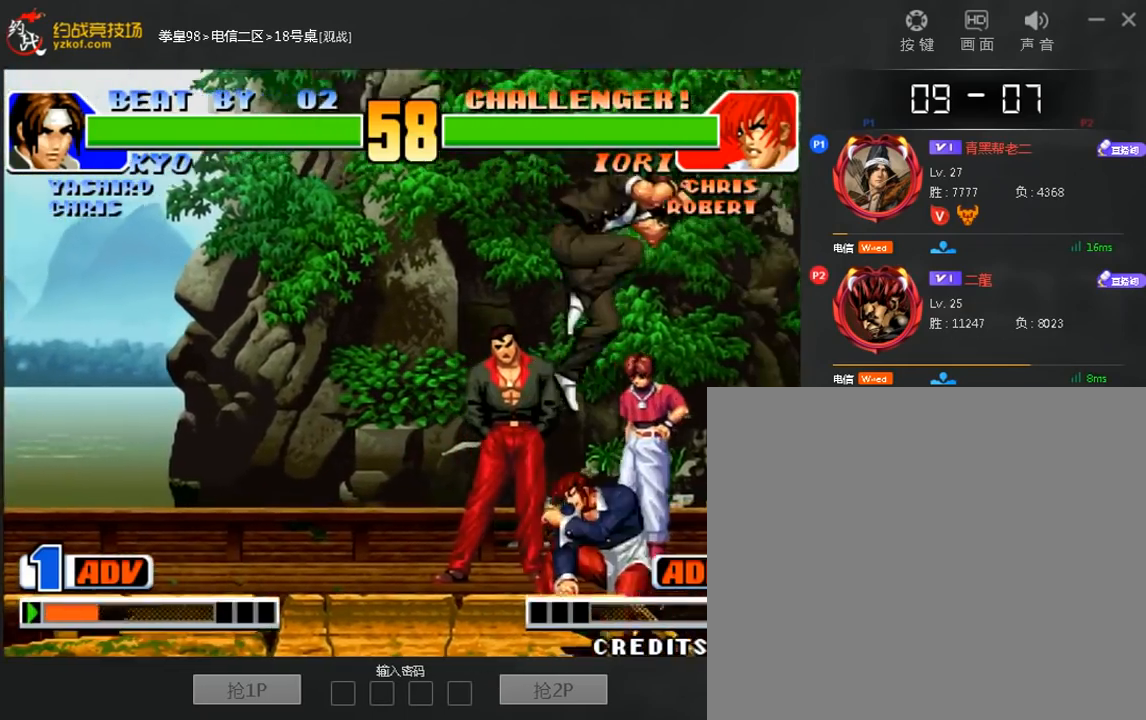
{"dt_ms": 480, "buttons": ["A", "C"], "left_stick": "right", "events": [[120, "C", "down"], [200, "C", "up"], [240, "left_stick", "center"], [280, "C", "down"], [320, "left_stick", "right"], [400, "C", "up"], [480, "A", "down"], [480, "C", "down"]]}
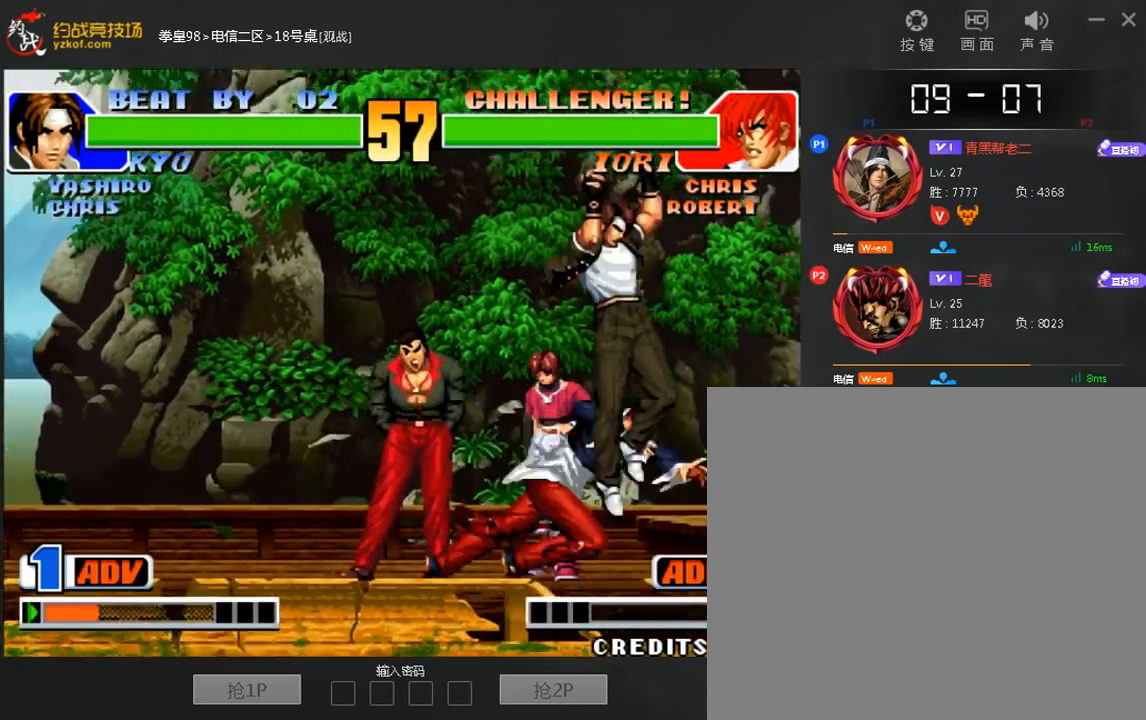
{"dt_ms": 1000, "buttons": [], "left_stick": "up", "events": [[80, "A", "up"], [160, "A", "down"], [160, "left_stick", "up-right"], [280, "A", "up"], [280, "C", "up"], [360, "A", "down"], [440, "A", "up"], [840, "left_stick", "up"]]}
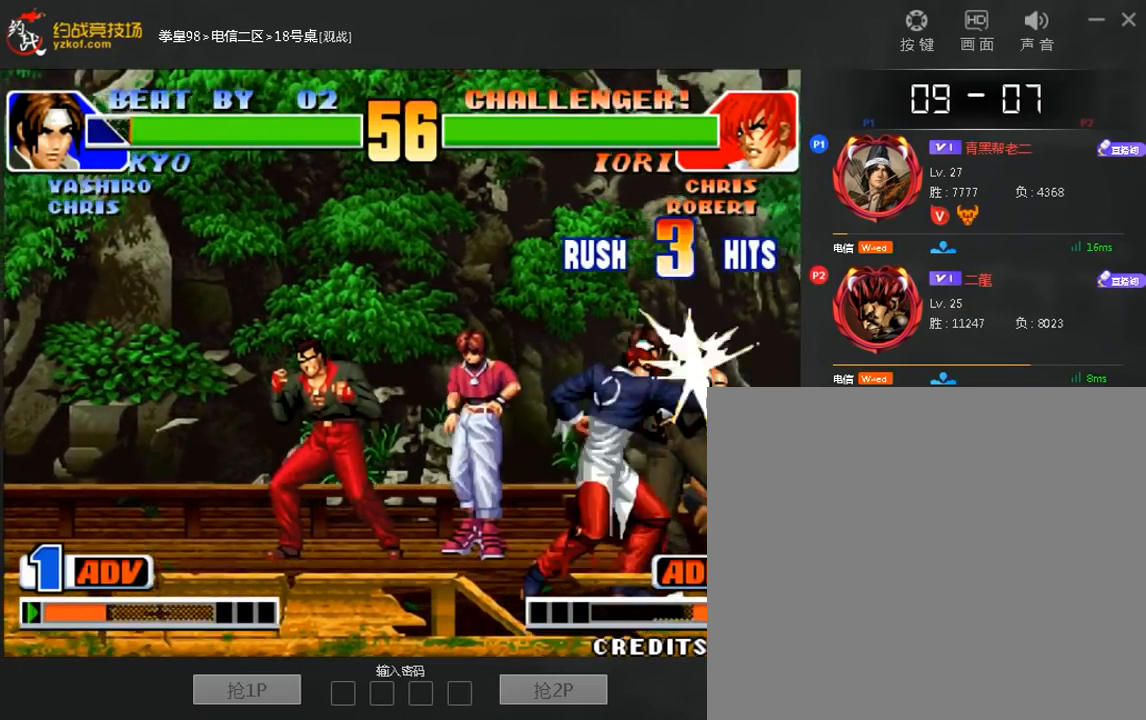
{"dt_ms": 520, "buttons": ["C"], "left_stick": "up", "events": [[40, "C", "down"]]}
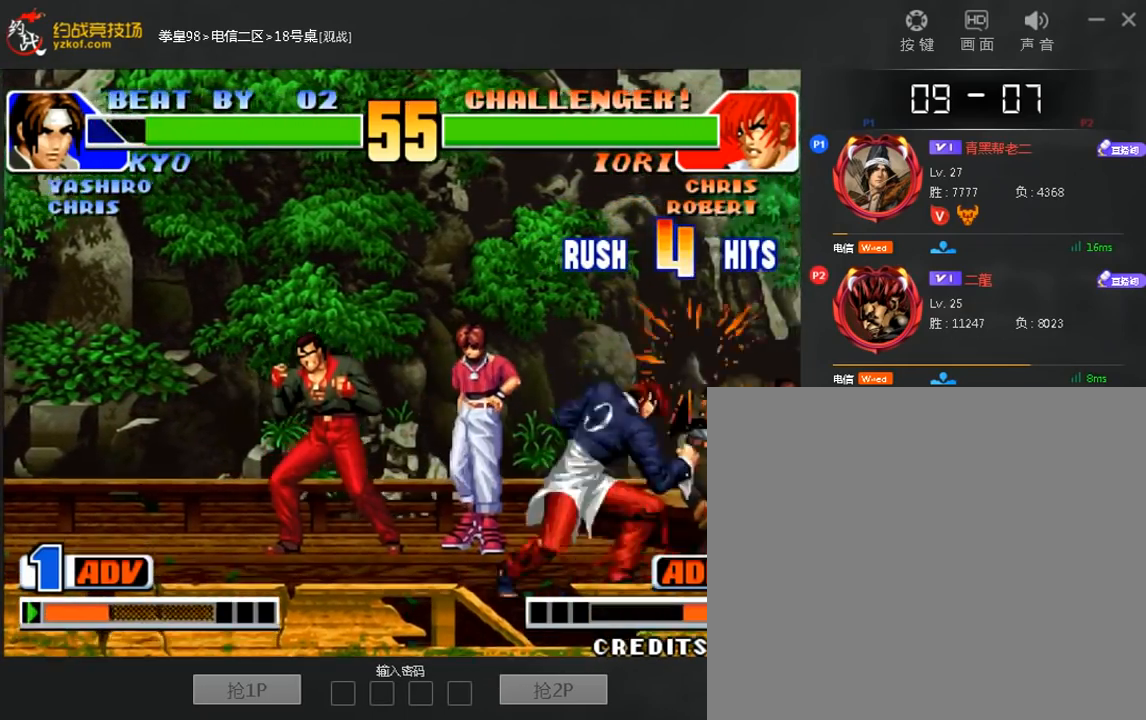
{"dt_ms": 480, "buttons": [], "left_stick": "center", "events": [[40, "left_stick", "center"], [280, "C", "up"]]}
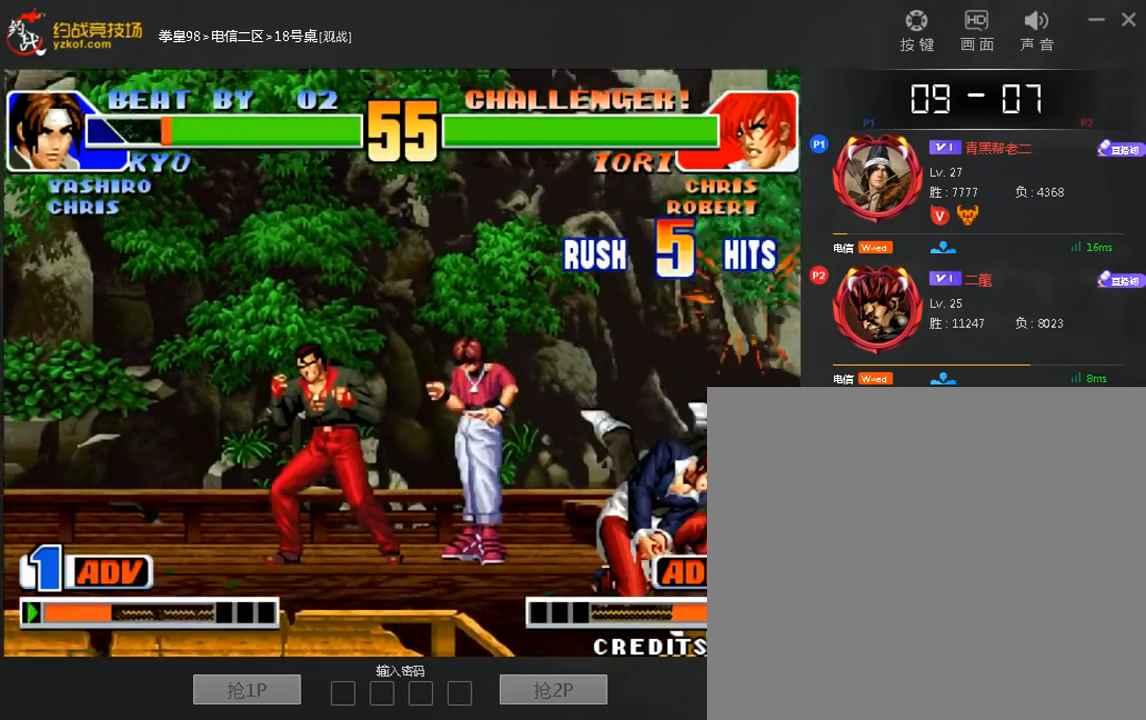
{"dt_ms": 520, "buttons": [], "left_stick": "center", "events": []}
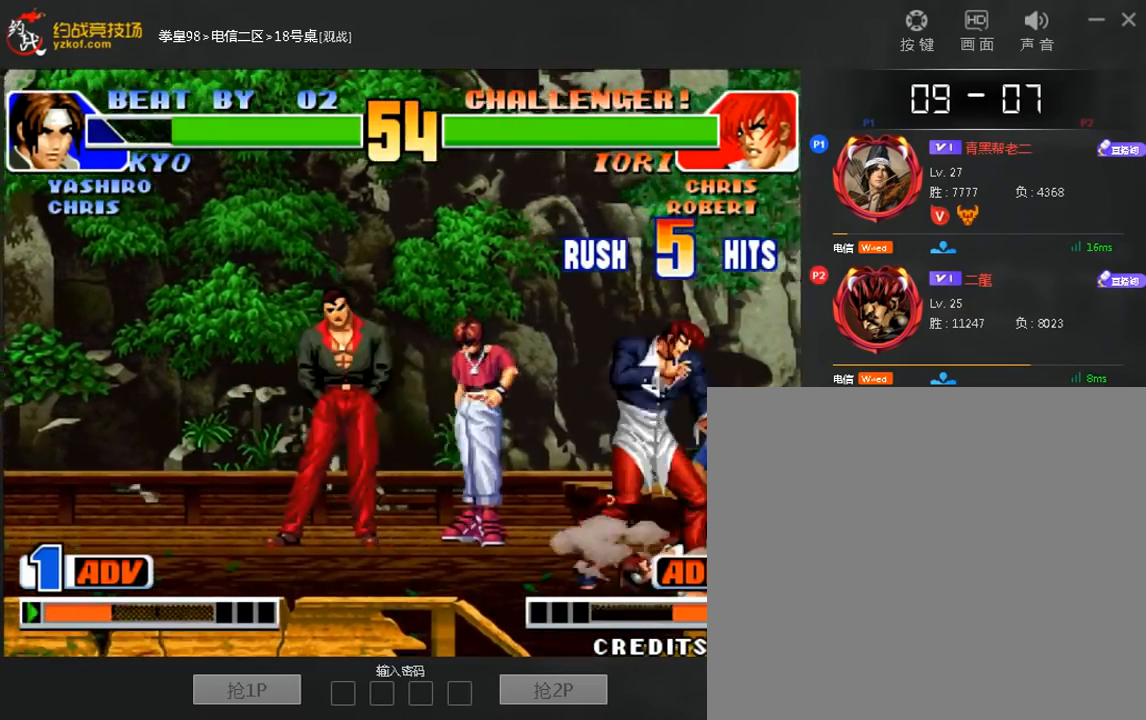
{"dt_ms": 480, "buttons": [], "left_stick": "right", "events": [[440, "left_stick", "right"]]}
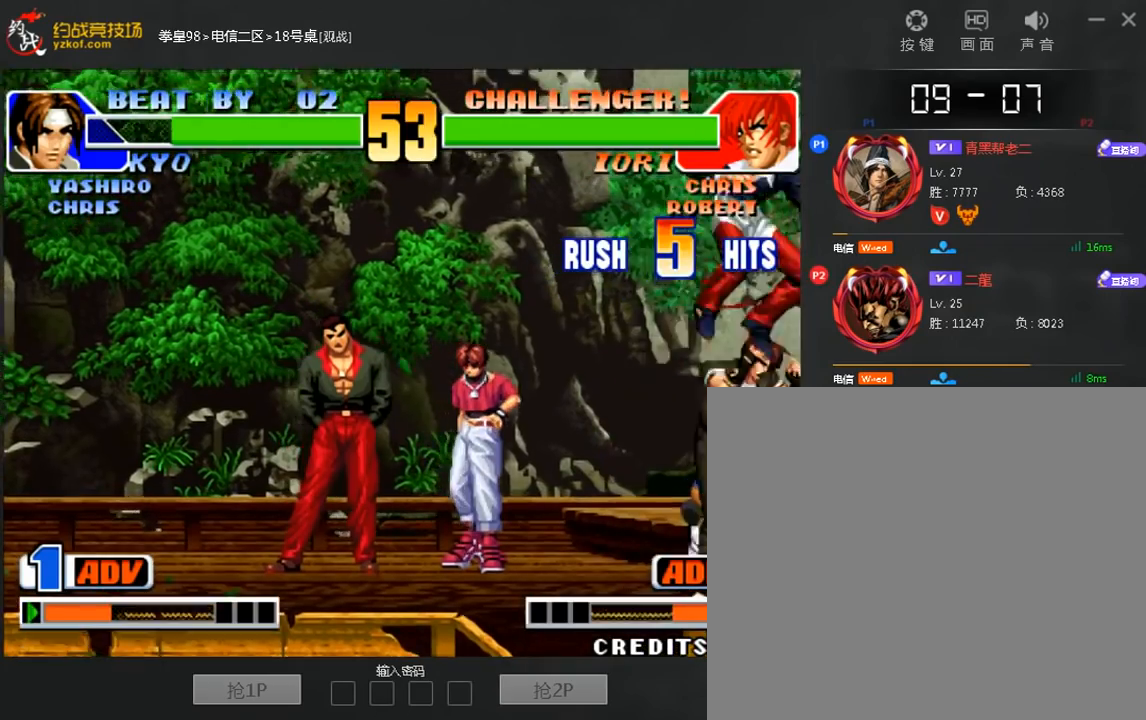
{"dt_ms": 520, "buttons": [], "left_stick": "down-right", "events": [[120, "left_stick", "left"], [160, "A", "down"], [160, "B", "down"], [240, "A", "up"], [240, "B", "up"], [520, "left_stick", "down-right"]]}